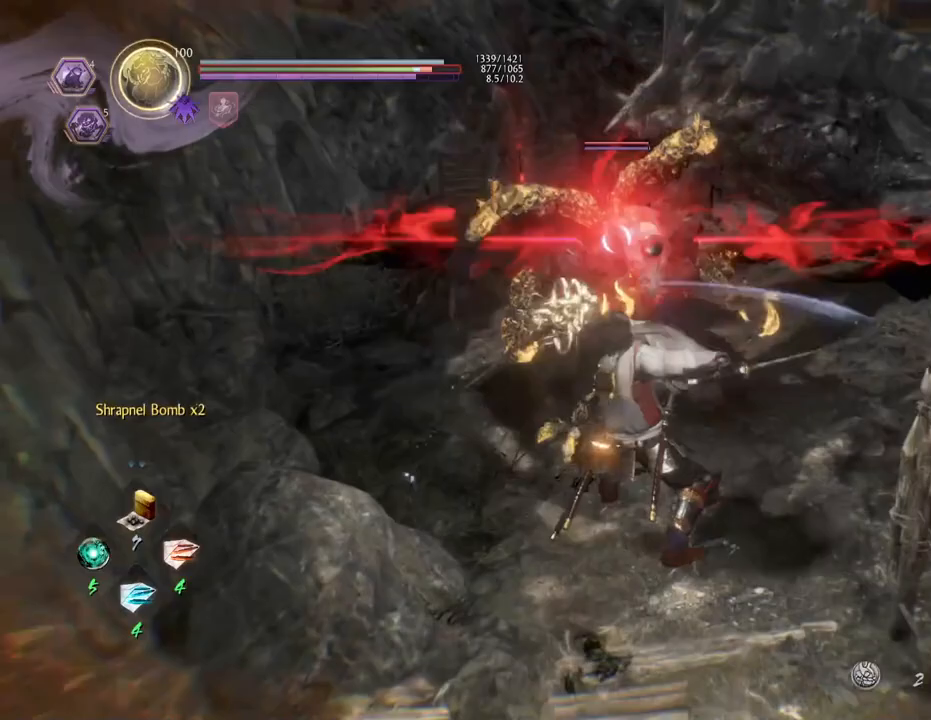
Gameplay with a controller (PlayStation layout); each line is a JSON object with the inputs held at the frame after it. "events" lists button and stick changes between this image and that frame as [ms after this image, input, new state], when the widget could be followed in between.
{"buttons": [], "left_stick": "down", "right_stick": "center", "events": [[183, "CROSS", "down"], [267, "CROSS", "up"]]}
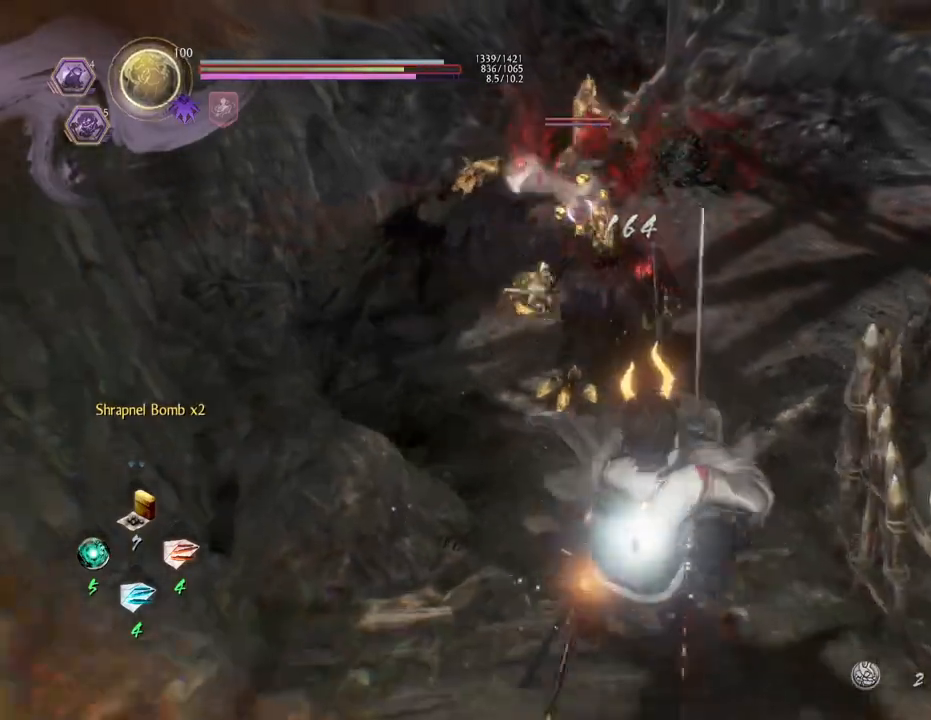
{"buttons": [], "left_stick": "right", "right_stick": "center", "events": [[150, "left_stick", "left"], [233, "left_stick", "up"], [467, "left_stick", "right"]]}
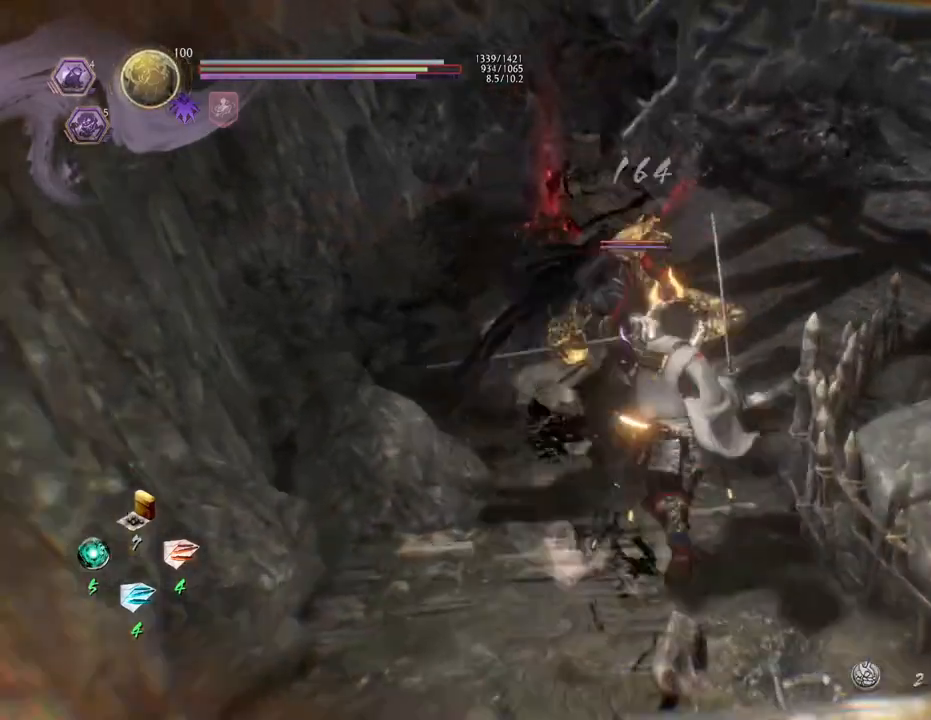
{"buttons": ["R2"], "left_stick": "center", "right_stick": "center", "events": [[17, "left_stick", "center"], [150, "R2", "down"], [217, "CIRCLE", "down"], [383, "CIRCLE", "up"]]}
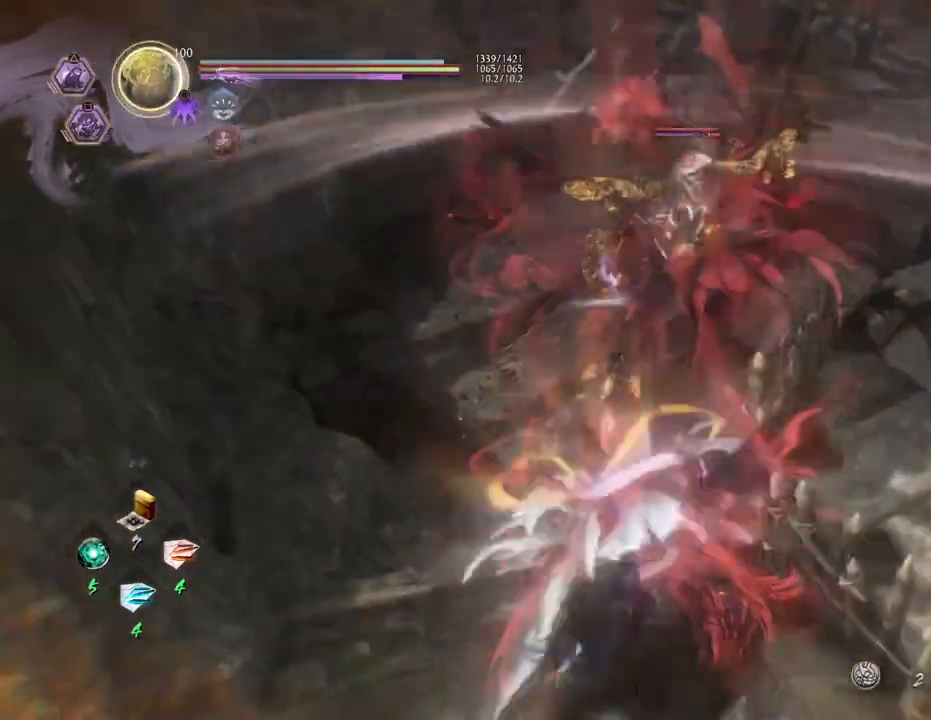
{"buttons": ["SQUARE", "R2"], "left_stick": "center", "right_stick": "center", "events": [[133, "SQUARE", "down"], [217, "SQUARE", "up"], [300, "SQUARE", "down"], [417, "SQUARE", "up"], [467, "SQUARE", "down"]]}
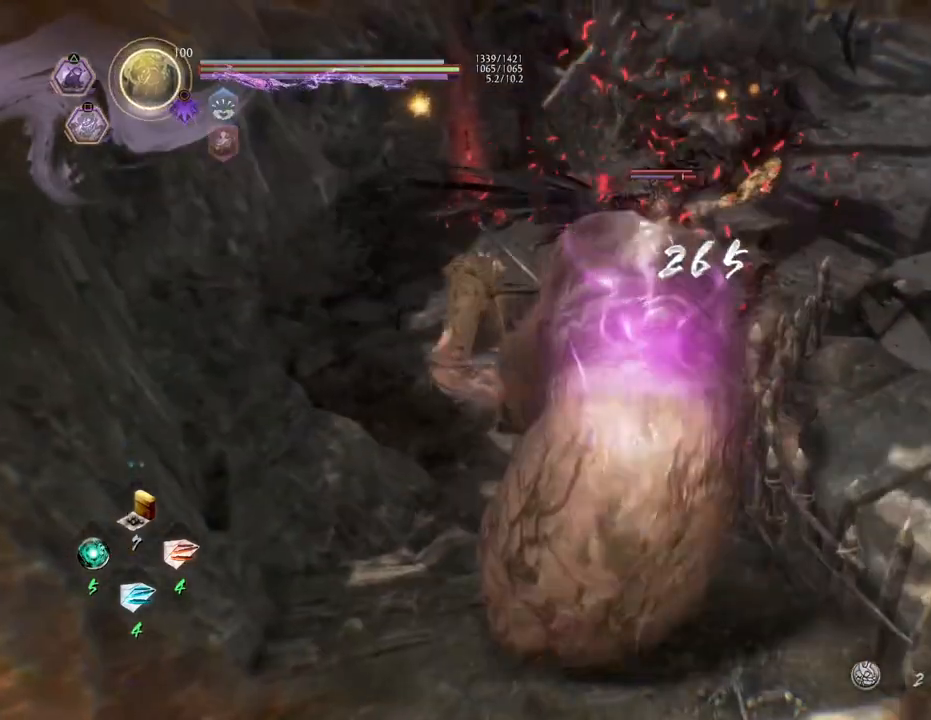
{"buttons": ["SQUARE", "R2"], "left_stick": "up", "right_stick": "center", "events": [[300, "left_stick", "up"]]}
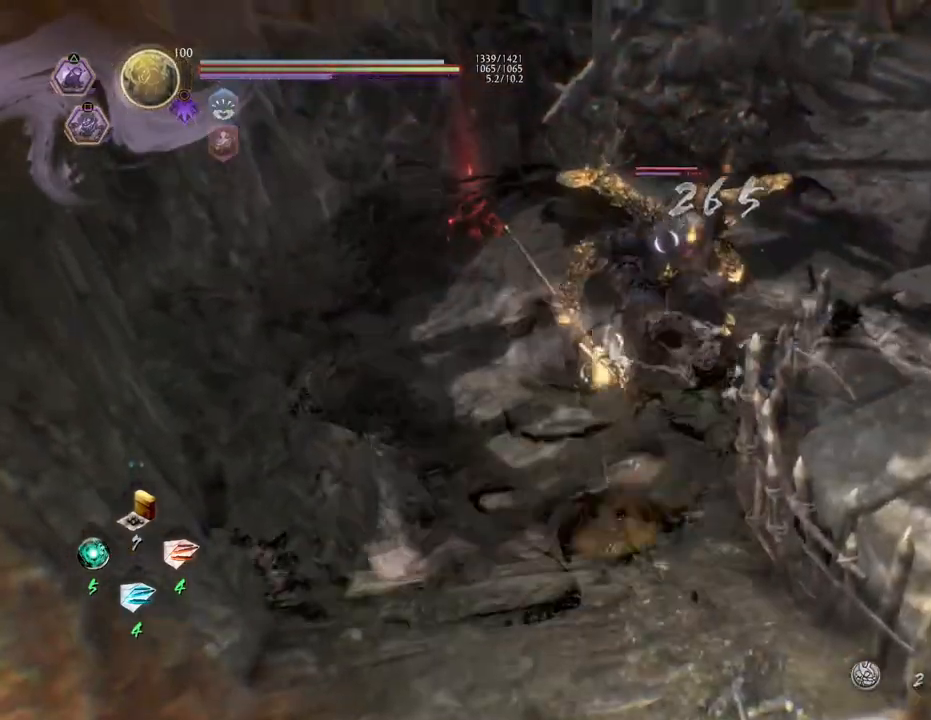
{"buttons": ["SQUARE", "R2"], "left_stick": "up", "right_stick": "center", "events": []}
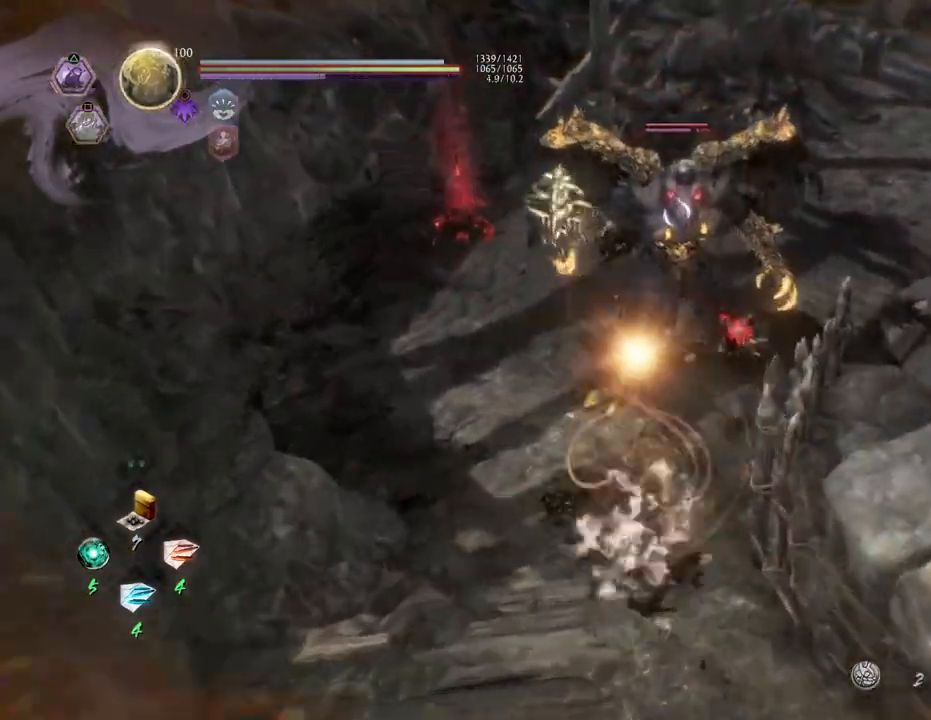
{"buttons": [], "left_stick": "center", "right_stick": "center", "events": [[200, "SQUARE", "up"], [217, "left_stick", "center"], [250, "R2", "up"]]}
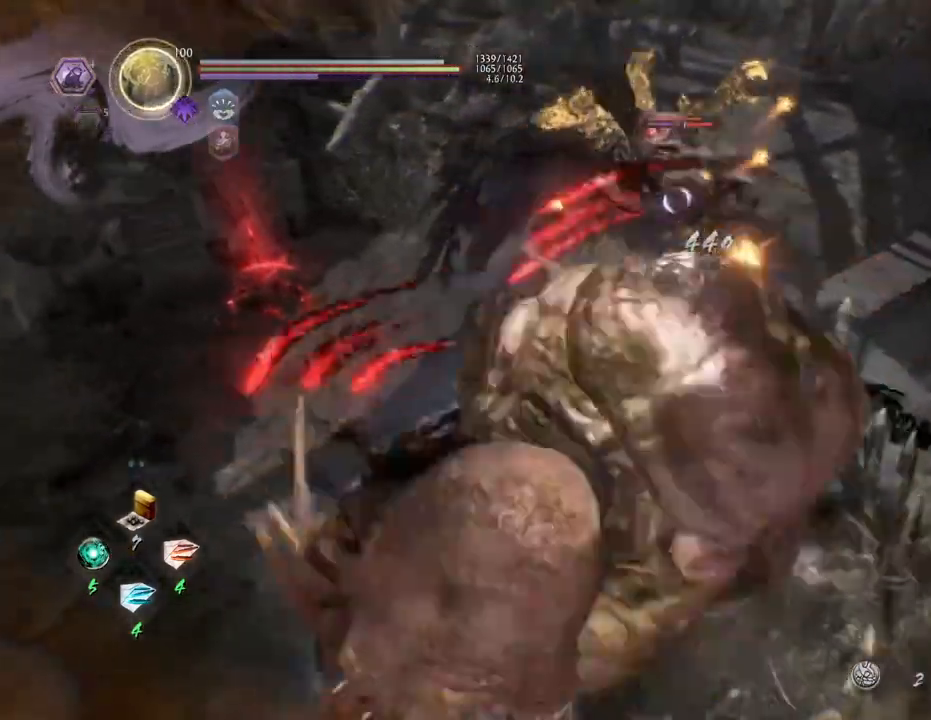
{"buttons": [], "left_stick": "center", "right_stick": "center", "events": []}
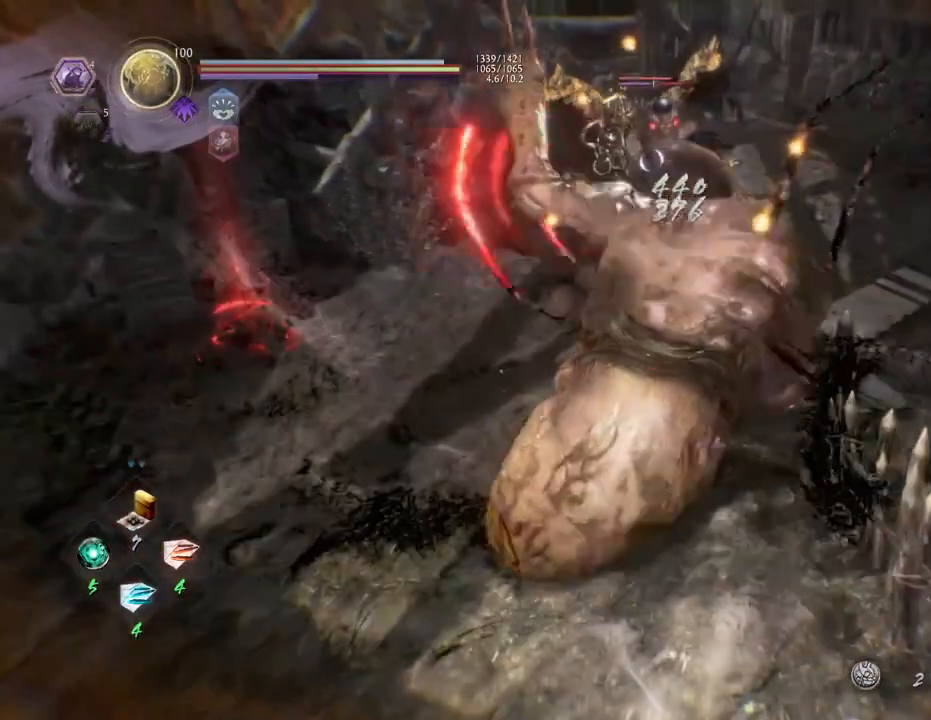
{"buttons": [], "left_stick": "left", "right_stick": "center", "events": [[150, "left_stick", "left"]]}
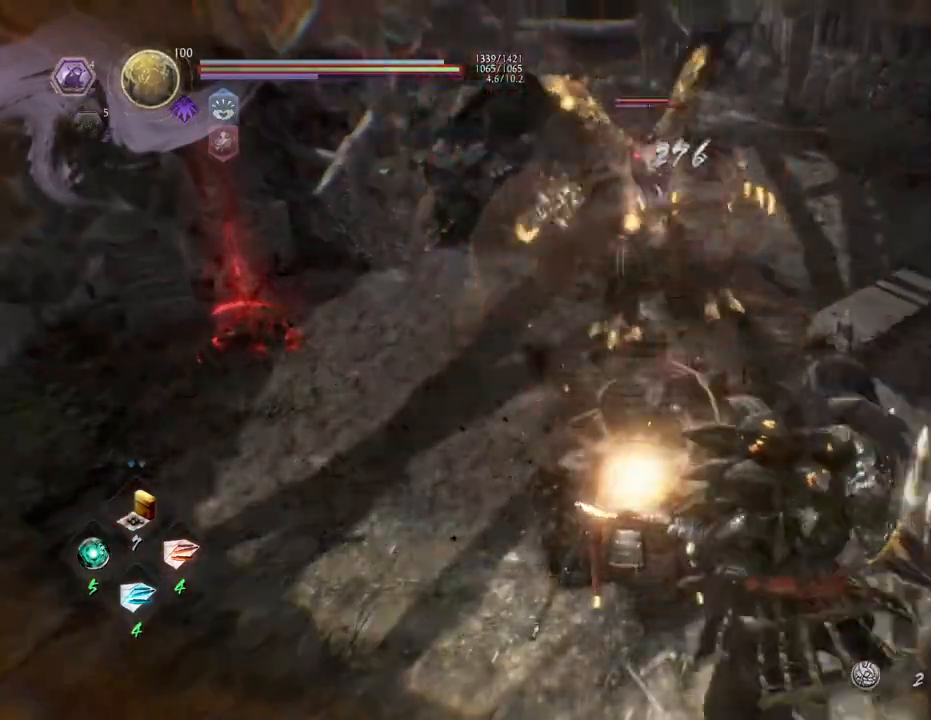
{"buttons": [], "left_stick": "up-left", "right_stick": "center", "events": [[183, "left_stick", "up-left"]]}
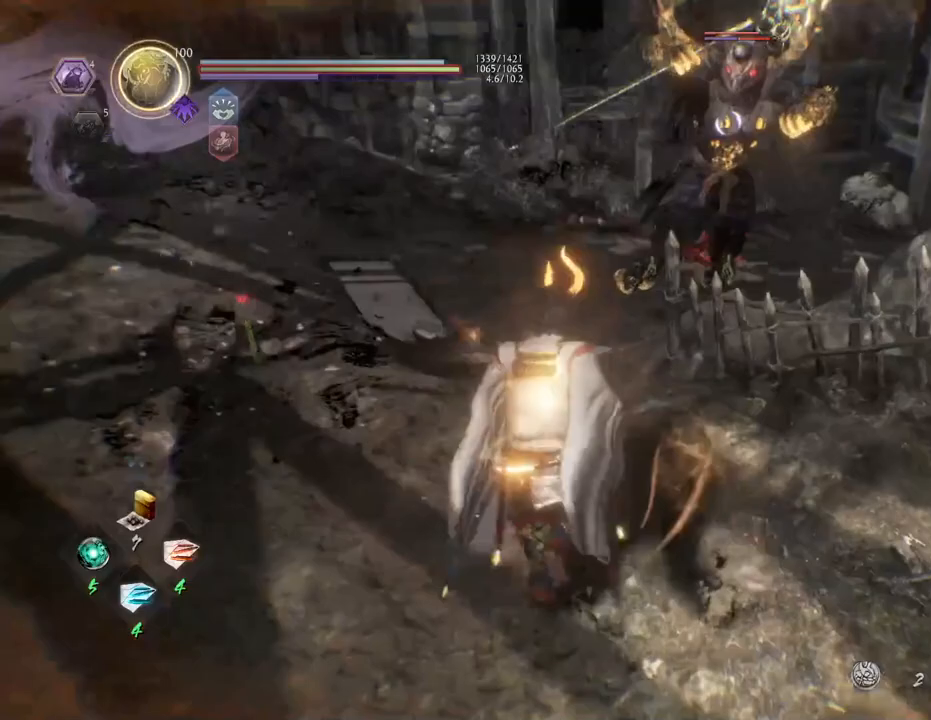
{"buttons": ["CIRCLE", "R1"], "left_stick": "center", "right_stick": "center", "events": [[200, "left_stick", "center"], [233, "R1", "down"], [283, "CIRCLE", "down"]]}
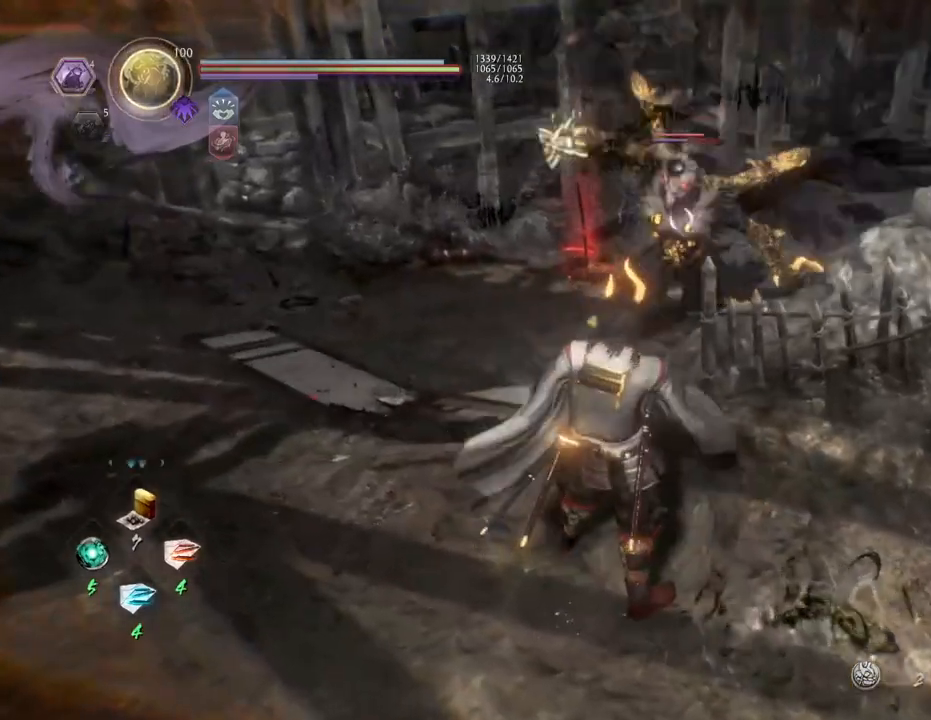
{"buttons": ["CIRCLE", "R1"], "left_stick": "center", "right_stick": "center", "events": []}
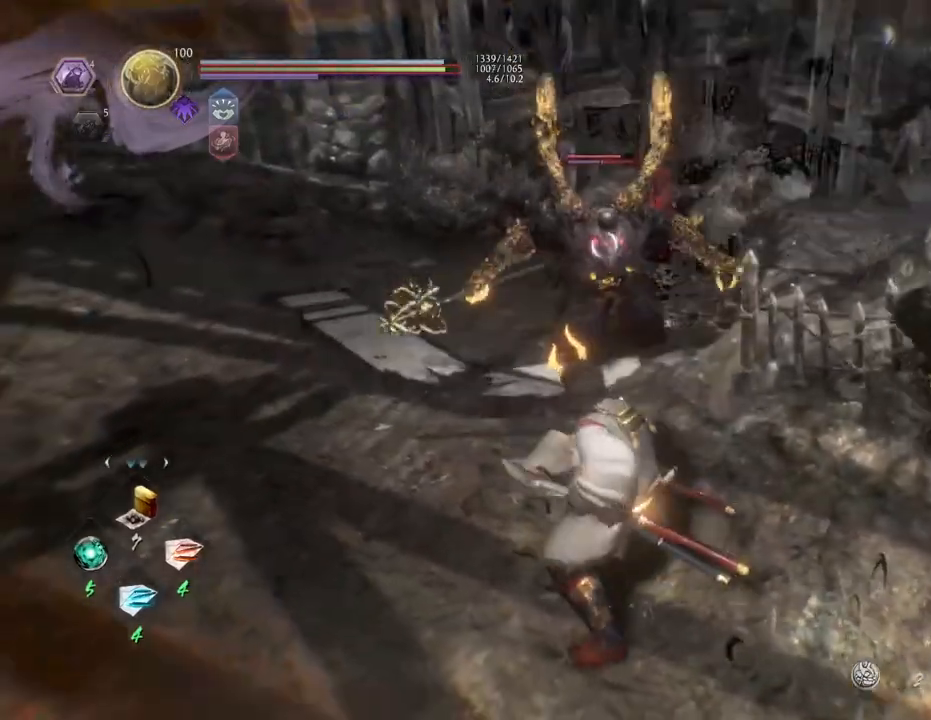
{"buttons": ["CIRCLE", "R1"], "left_stick": "center", "right_stick": "center", "events": []}
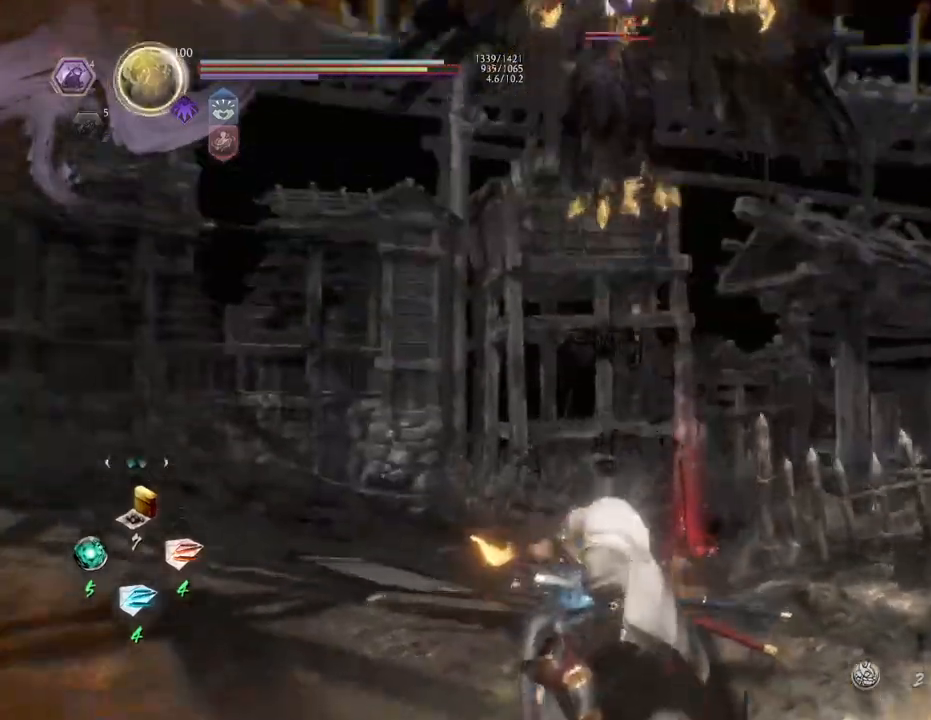
{"buttons": [], "left_stick": "center", "right_stick": "center", "events": [[100, "CIRCLE", "up"], [100, "R1", "up"]]}
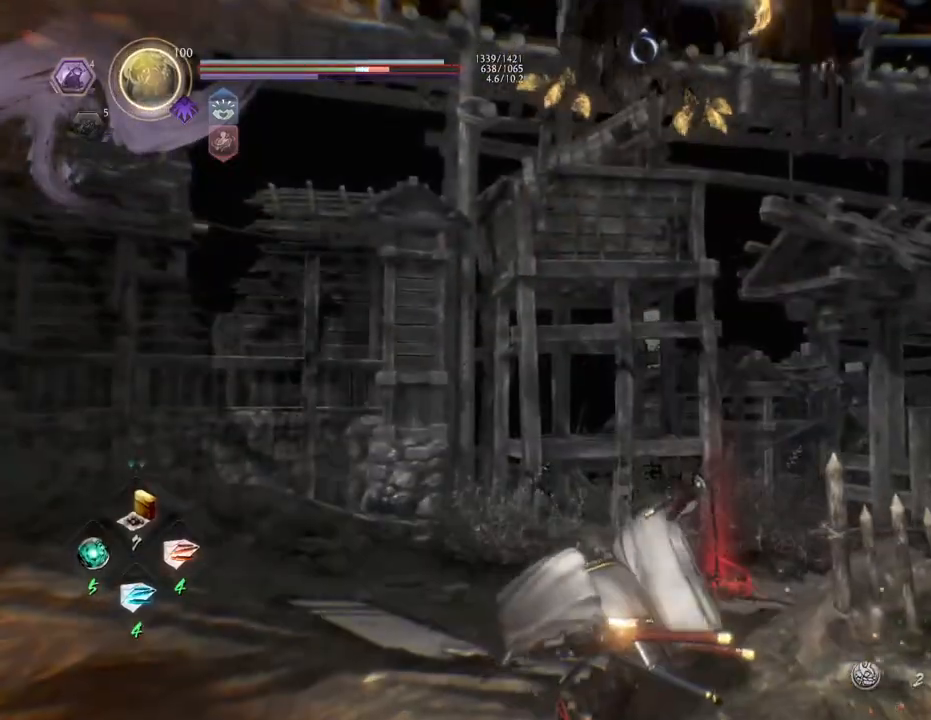
{"buttons": [], "left_stick": "center", "right_stick": "center", "events": [[117, "R1", "down"], [150, "SQUARE", "down"], [200, "SQUARE", "up"], [233, "CROSS", "down"], [317, "R1", "up"], [367, "CROSS", "up"]]}
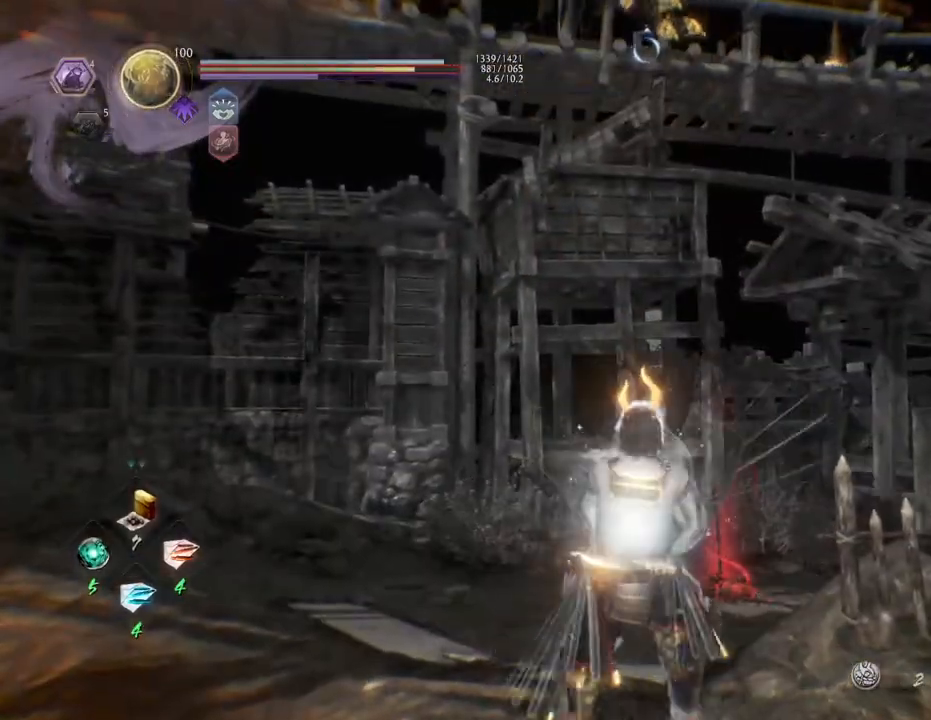
{"buttons": [], "left_stick": "up-left", "right_stick": "center", "events": [[117, "L1", "down"], [167, "left_stick", "up-left"], [267, "CROSS", "down"], [400, "CROSS", "up"], [433, "L1", "up"]]}
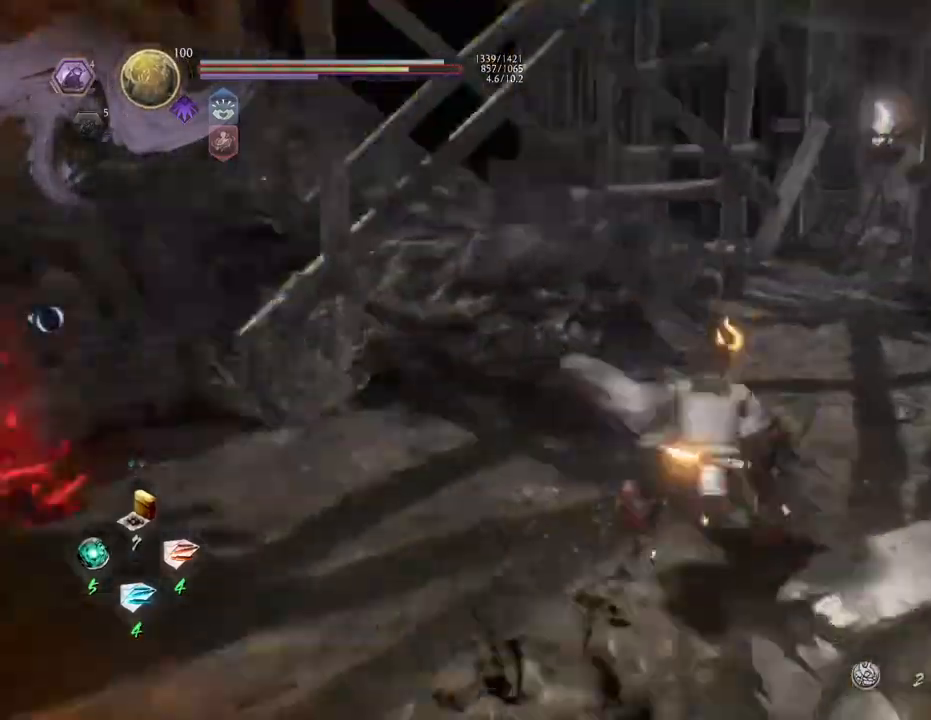
{"buttons": [], "left_stick": "up", "right_stick": "center", "events": [[33, "left_stick", "up"], [200, "R1", "down"], [233, "TRIANGLE", "down"], [350, "TRIANGLE", "up"], [367, "R1", "up"]]}
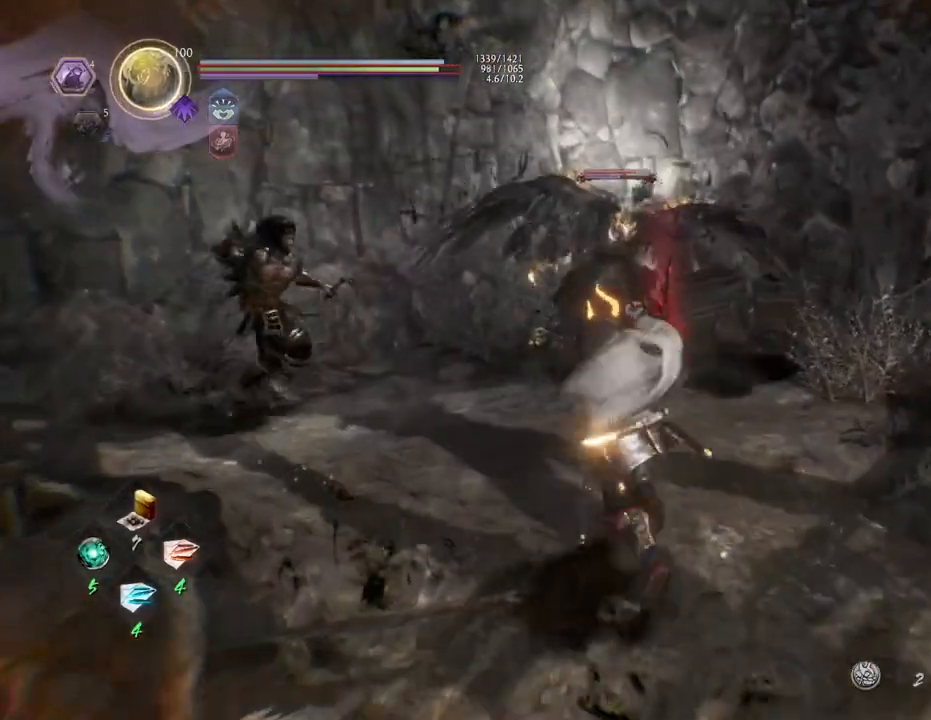
{"buttons": [], "left_stick": "center", "right_stick": "center", "events": [[17, "TRIANGLE", "down"], [67, "left_stick", "center"], [117, "TRIANGLE", "up"]]}
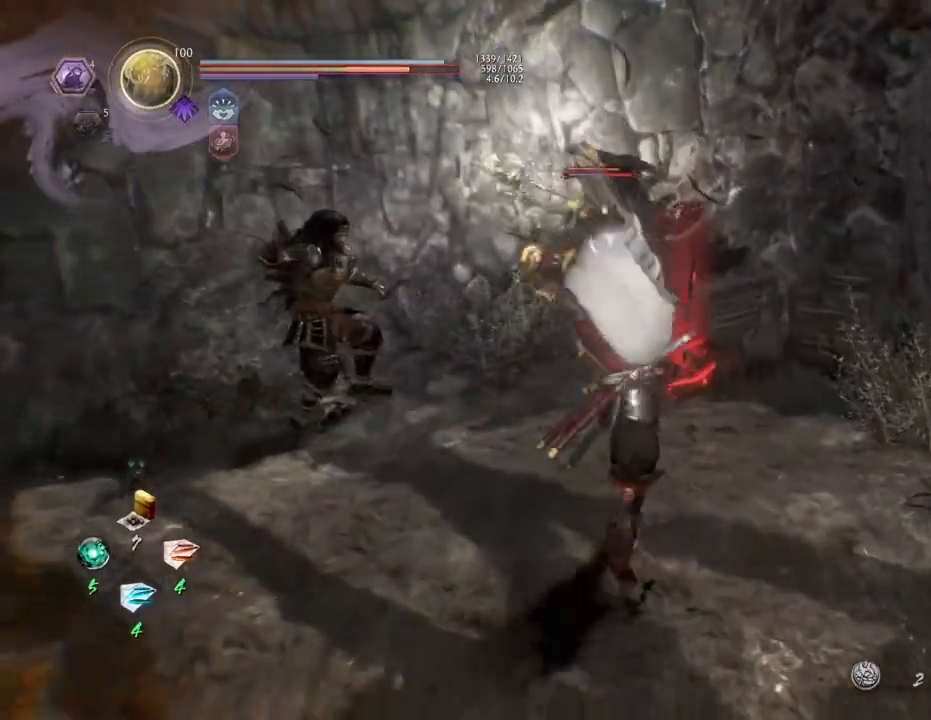
{"buttons": ["CROSS"], "left_stick": "center", "right_stick": "center", "events": [[433, "CROSS", "down"]]}
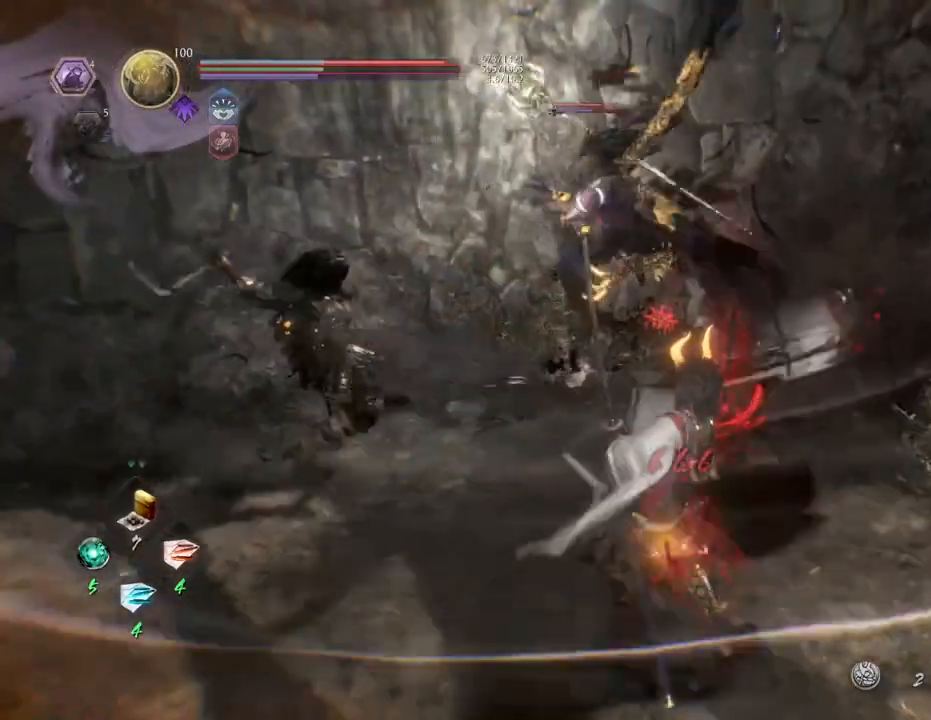
{"buttons": [], "left_stick": "left", "right_stick": "center", "events": [[33, "CROSS", "up"], [483, "left_stick", "left"]]}
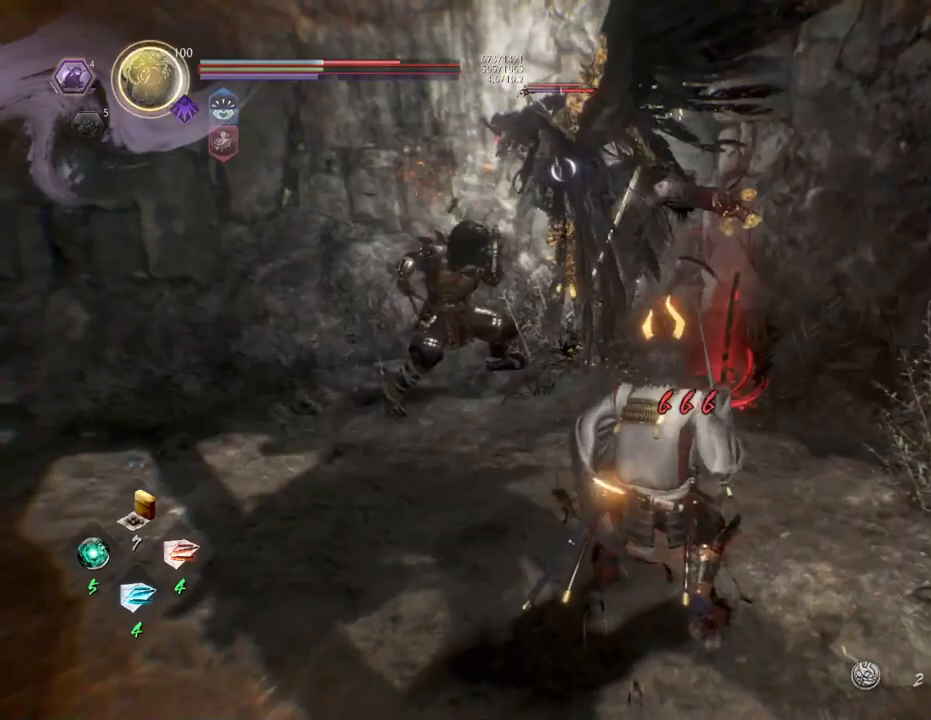
{"buttons": [], "left_stick": "center", "right_stick": "center", "events": [[200, "SQUARE", "down"], [217, "left_stick", "center"], [300, "SQUARE", "up"]]}
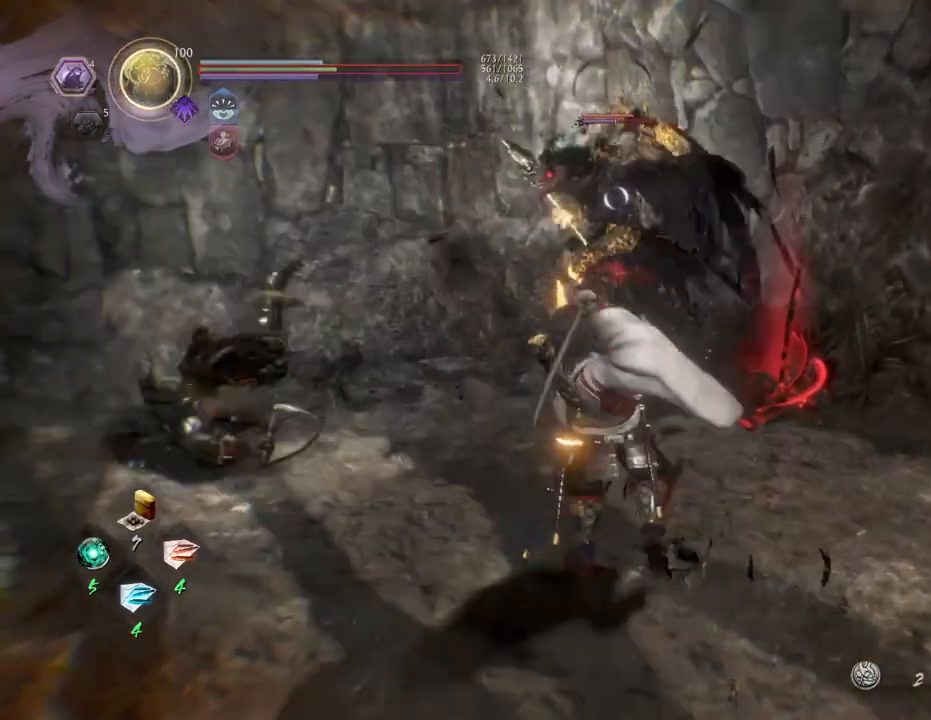
{"buttons": [], "left_stick": "center", "right_stick": "center", "events": [[217, "left_stick", "down"], [283, "left_stick", "center"]]}
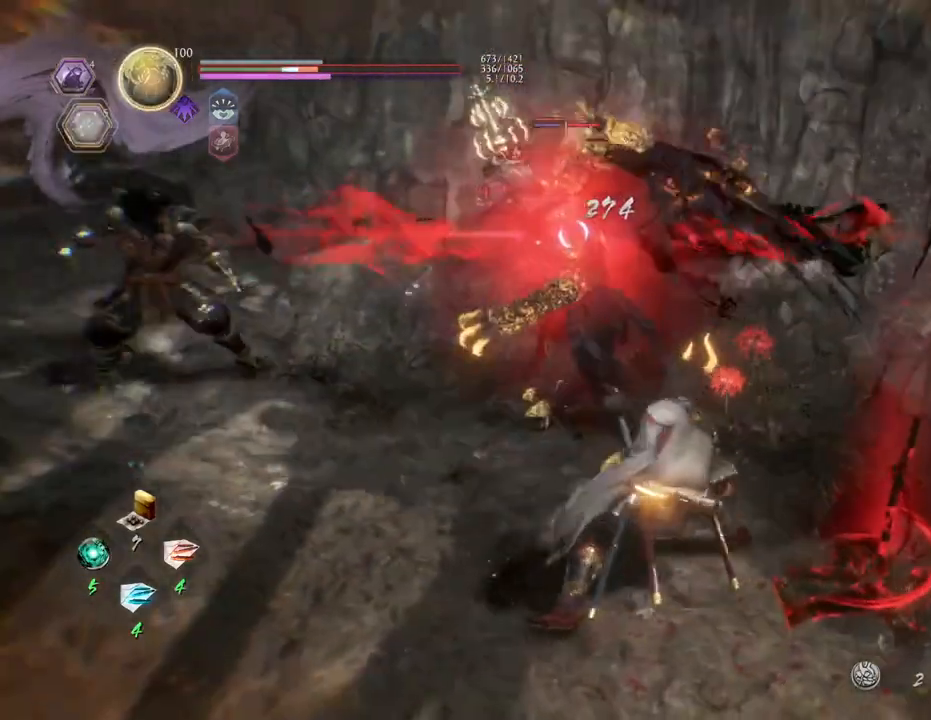
{"buttons": [], "left_stick": "down-left", "right_stick": "center", "events": [[17, "R1", "down"], [50, "SQUARE", "down"], [83, "SQUARE", "up"], [117, "CROSS", "down"], [200, "R1", "up"], [200, "left_stick", "down-left"], [217, "CROSS", "up"], [233, "L1", "down"], [333, "CROSS", "down"], [433, "CROSS", "up"], [433, "L1", "up"]]}
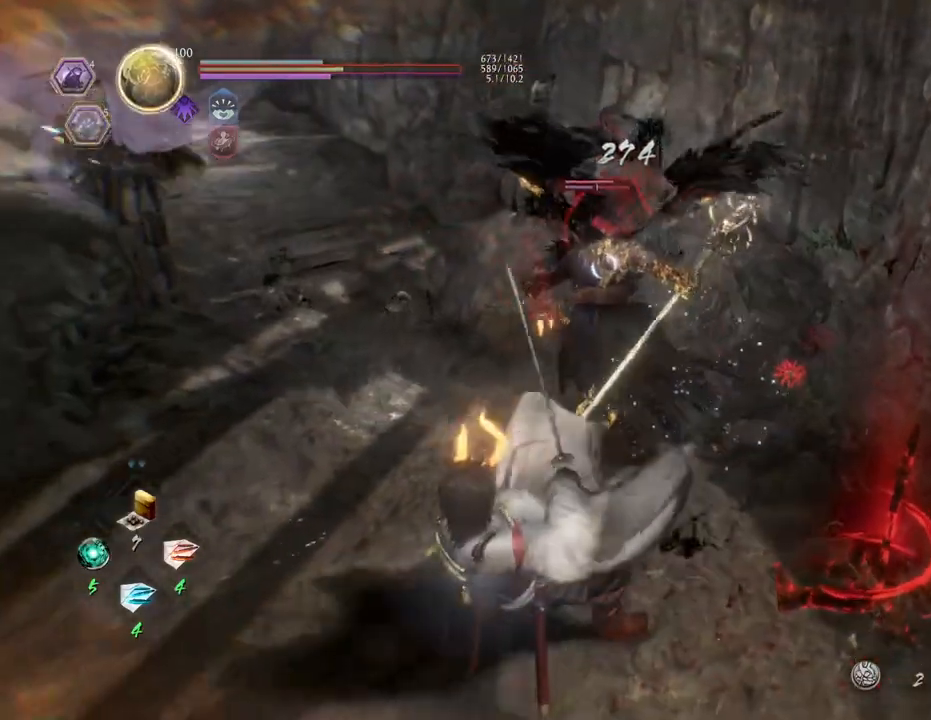
{"buttons": ["DPAD_UP"], "left_stick": "down-left", "right_stick": "center", "events": [[500, "DPAD_UP", "down"]]}
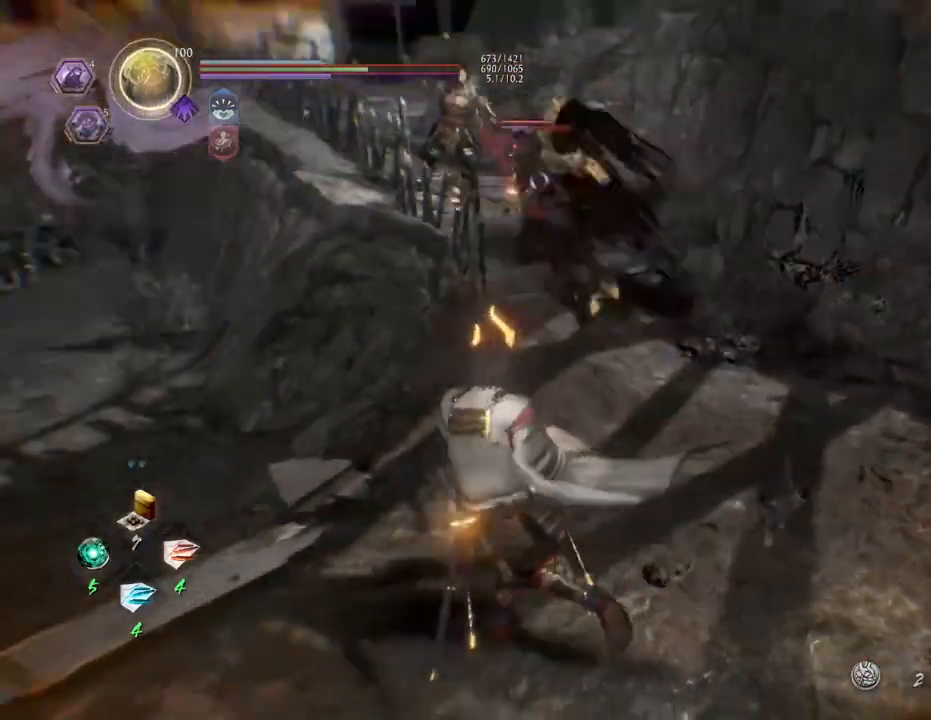
{"buttons": [], "left_stick": "right", "right_stick": "center", "events": [[100, "DPAD_UP", "up"], [133, "left_stick", "left"], [317, "left_stick", "center"], [400, "left_stick", "right"]]}
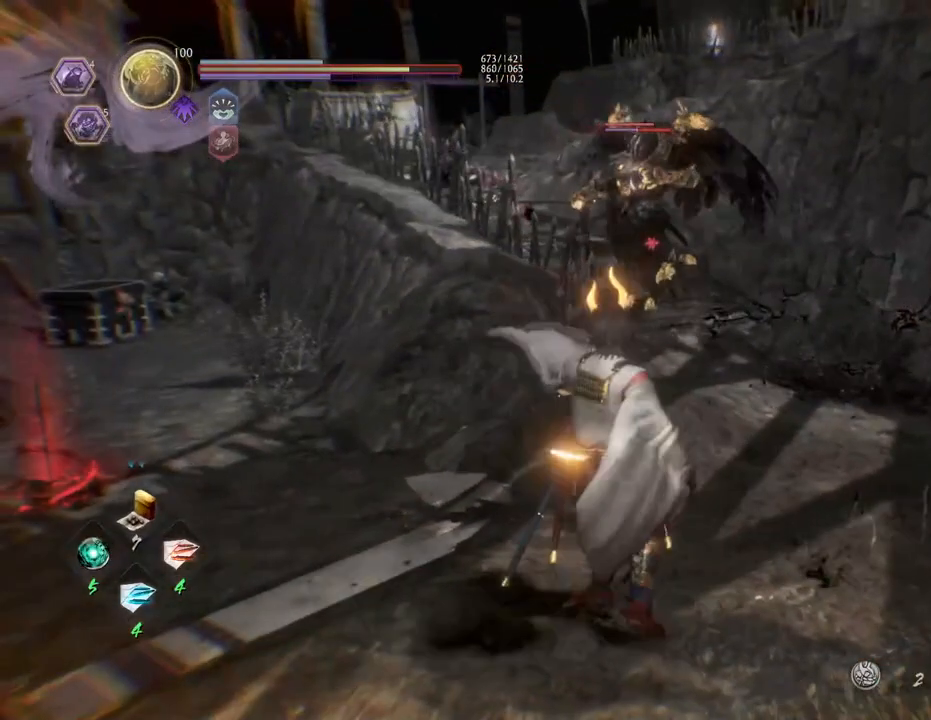
{"buttons": ["DPAD_LEFT"], "left_stick": "center", "right_stick": "center", "events": [[383, "left_stick", "center"], [400, "DPAD_LEFT", "down"]]}
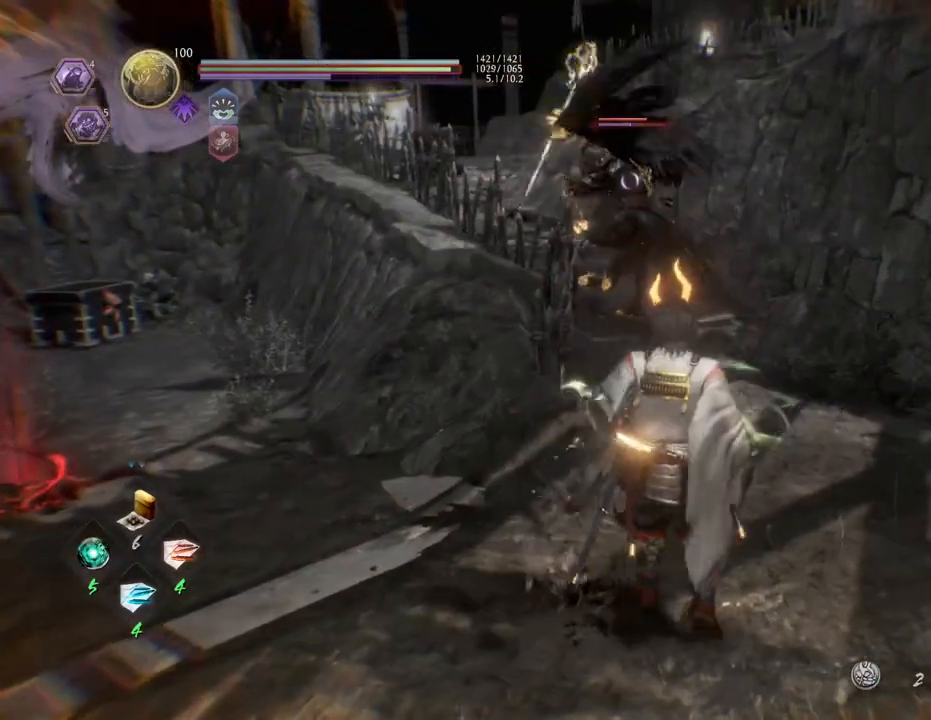
{"buttons": [], "left_stick": "center", "right_stick": "center", "events": [[33, "DPAD_LEFT", "up"], [117, "DPAD_LEFT", "down"], [250, "DPAD_LEFT", "up"], [267, "DPAD_LEFT", "down"], [483, "DPAD_LEFT", "up"]]}
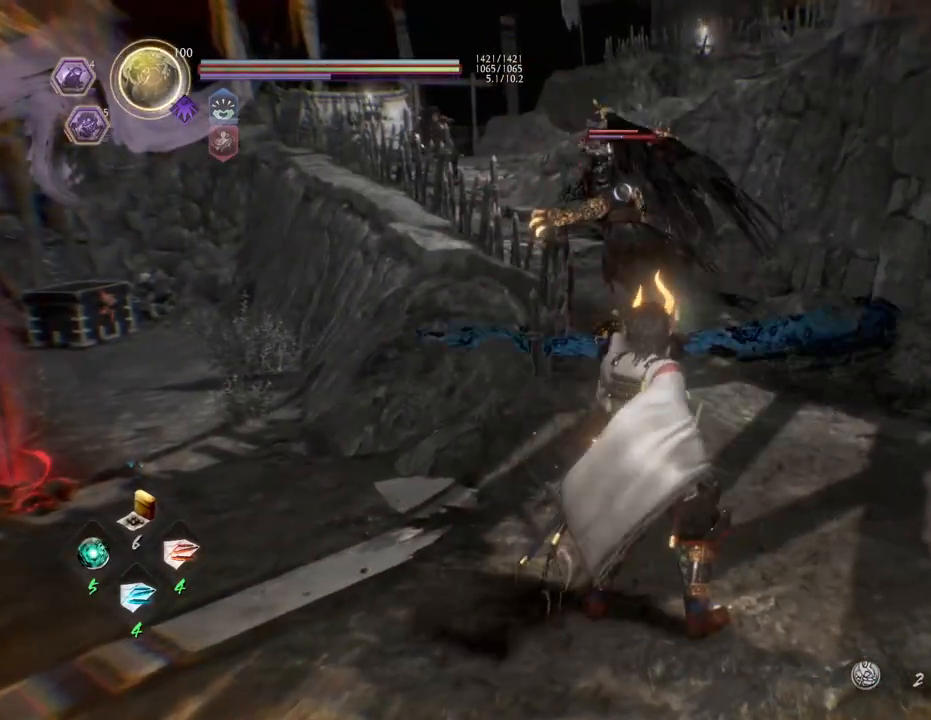
{"buttons": [], "left_stick": "center", "right_stick": "center", "events": [[367, "DPAD_LEFT", "down"], [450, "DPAD_LEFT", "up"]]}
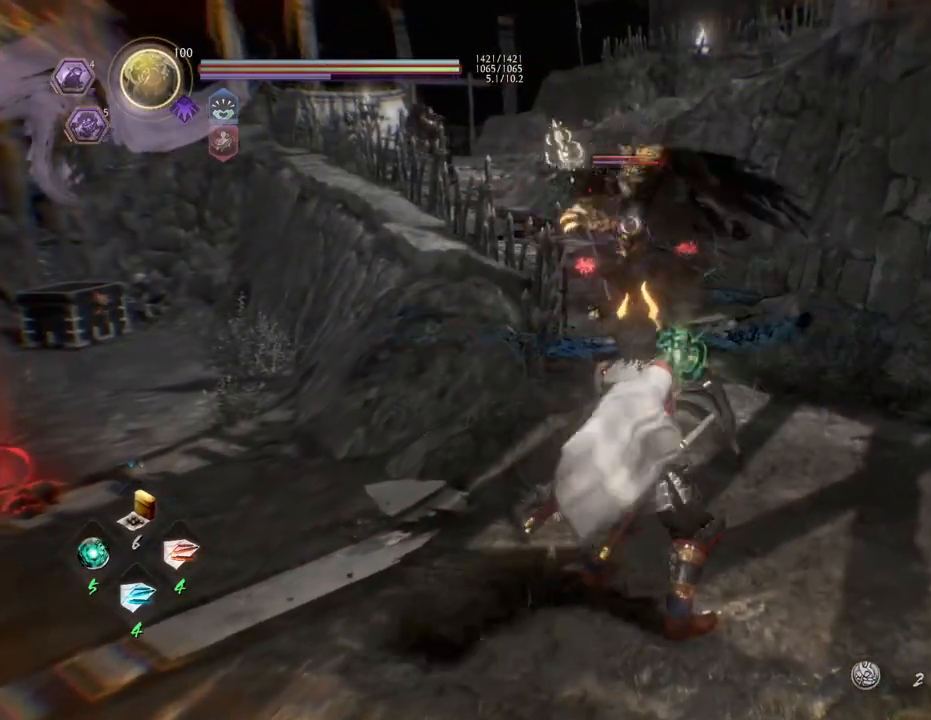
{"buttons": [], "left_stick": "center", "right_stick": "center", "events": [[50, "DPAD_LEFT", "down"], [150, "DPAD_LEFT", "up"]]}
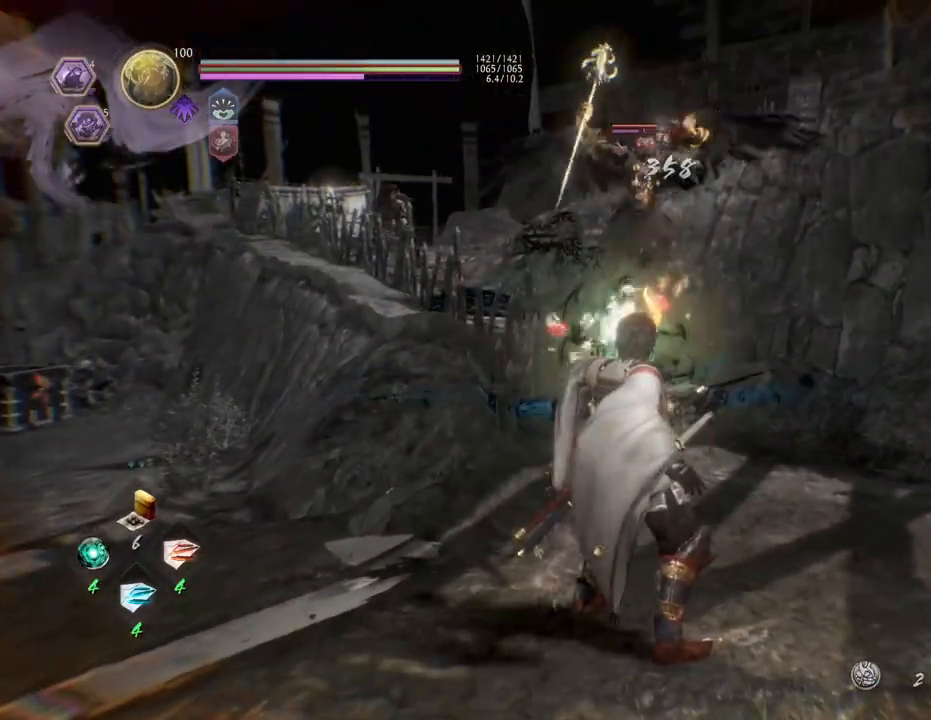
{"buttons": ["DPAD_LEFT"], "left_stick": "center", "right_stick": "center", "events": [[67, "DPAD_LEFT", "down"], [167, "DPAD_LEFT", "up"], [267, "DPAD_LEFT", "down"], [350, "DPAD_LEFT", "up"], [433, "DPAD_LEFT", "down"]]}